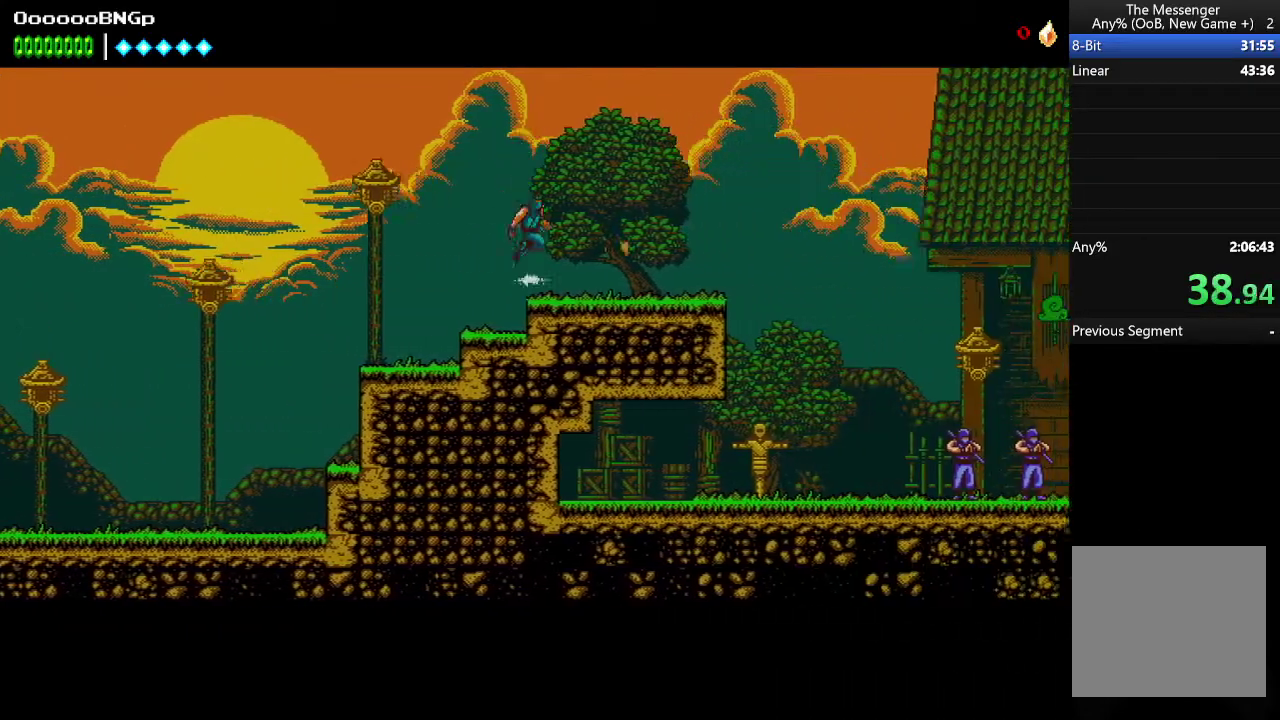
Gameplay with a controller (Xbox layout); each line is a JSON object with the inputs held at the frame after it. "events" lists button and stick changes between this image and that frame as [ms after this image, input, new state], when the widget could be followed in between. Not read: L3 R3 left_stick right_stick.
{"buttons": ["A", "DPAD_RIGHT"], "events": [[334, "A", "up"], [467, "A", "down"]]}
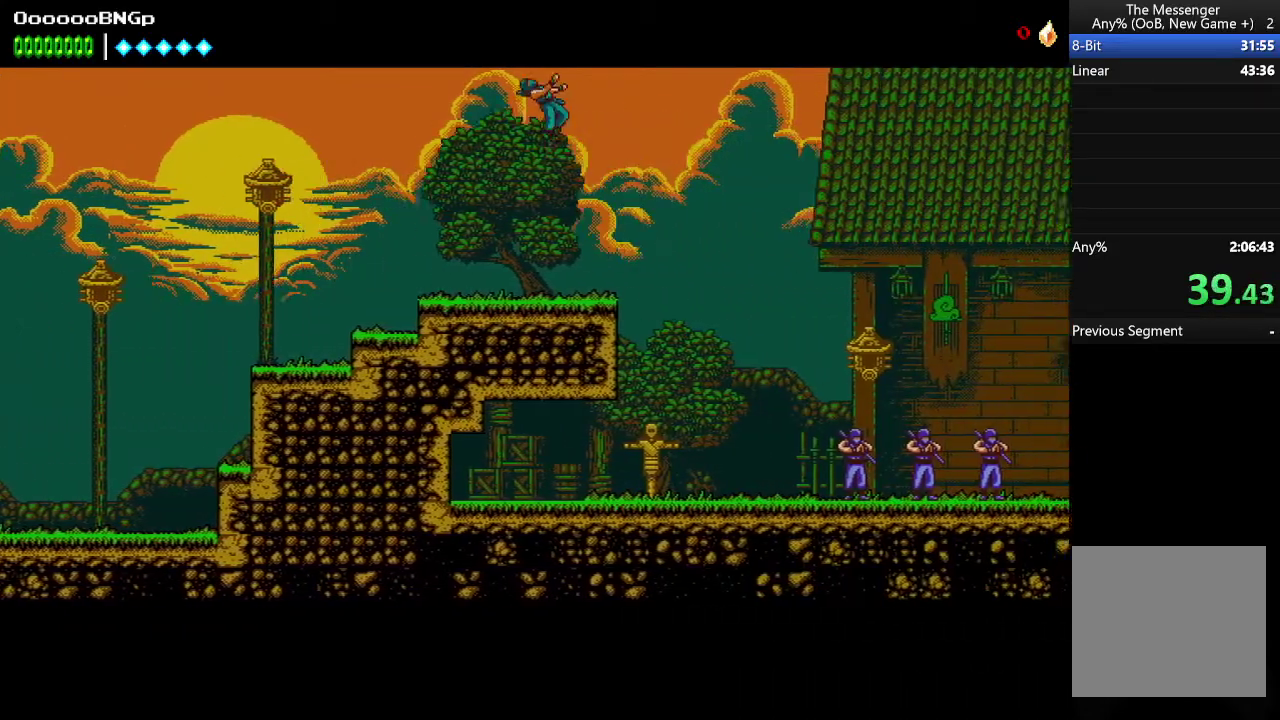
{"buttons": ["DPAD_RIGHT"], "events": [[200, "A", "up"]]}
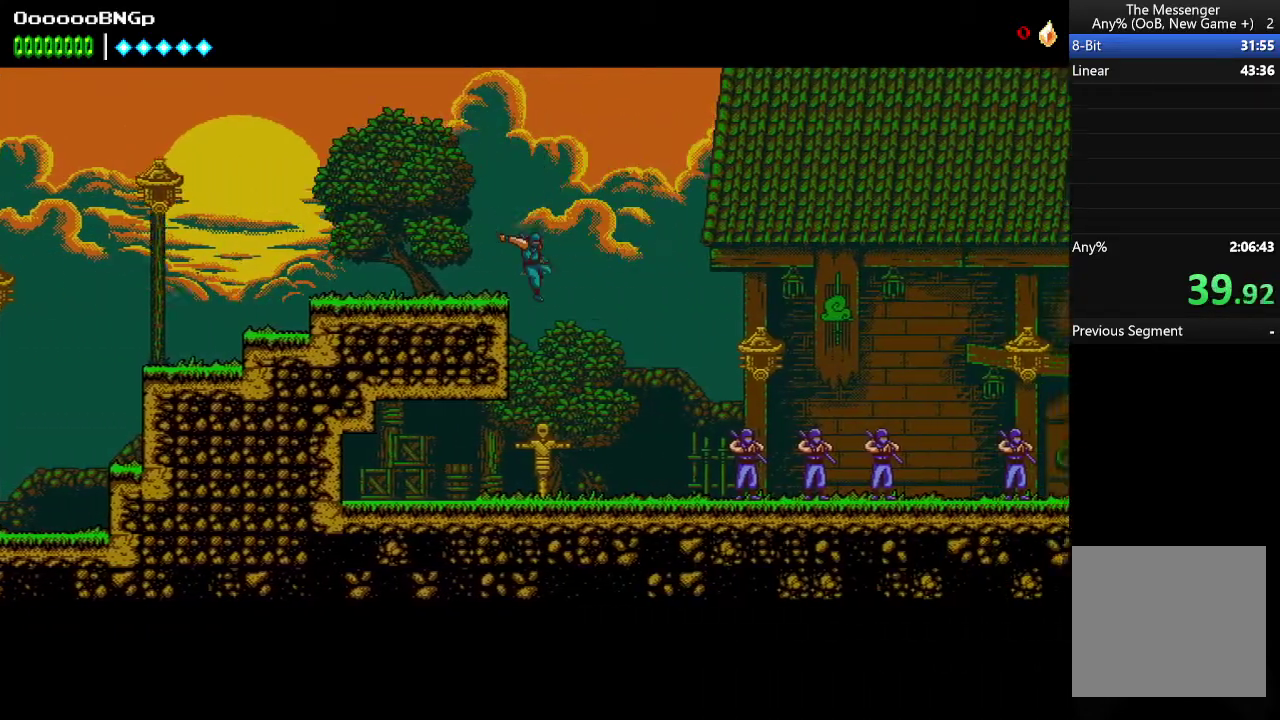
{"buttons": ["A", "R2", "DPAD_DOWN", "DPAD_RIGHT"], "events": [[34, "B", "down"], [134, "B", "up"], [300, "A", "down"], [334, "R2", "down"], [500, "DPAD_DOWN", "down"]]}
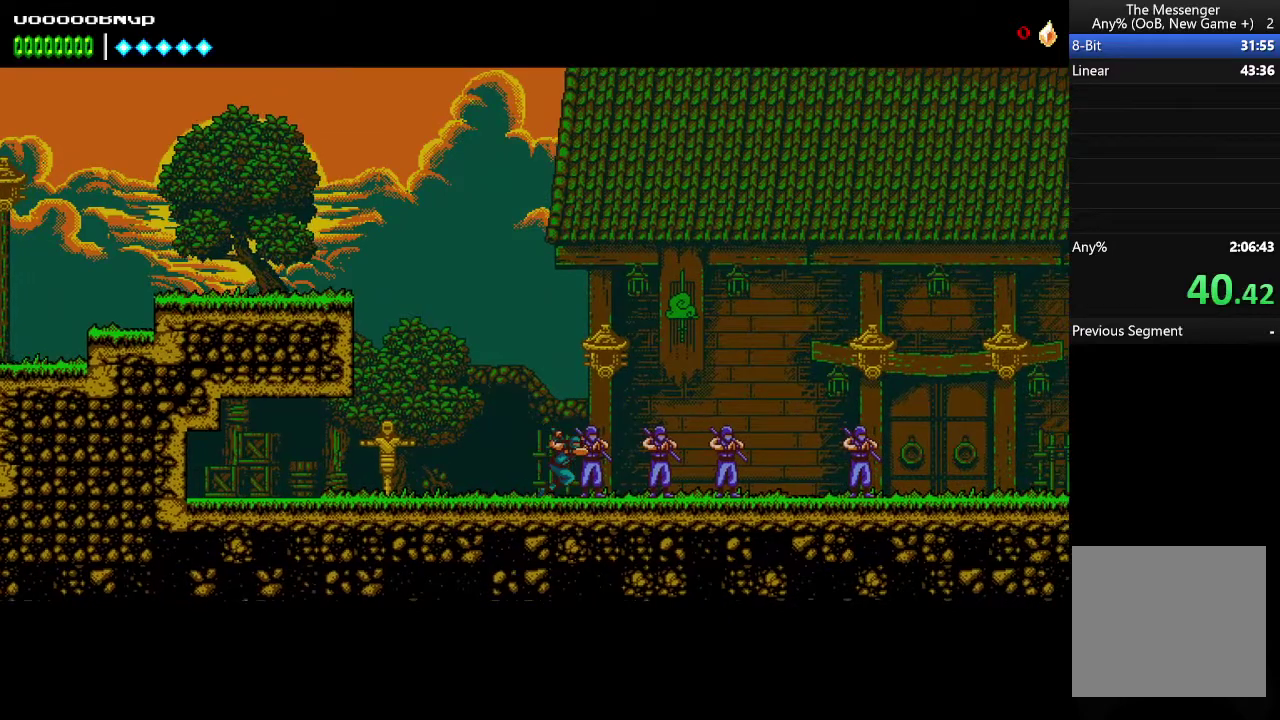
{"buttons": ["A", "R2"], "events": [[67, "DPAD_RIGHT", "up"], [400, "DPAD_DOWN", "up"]]}
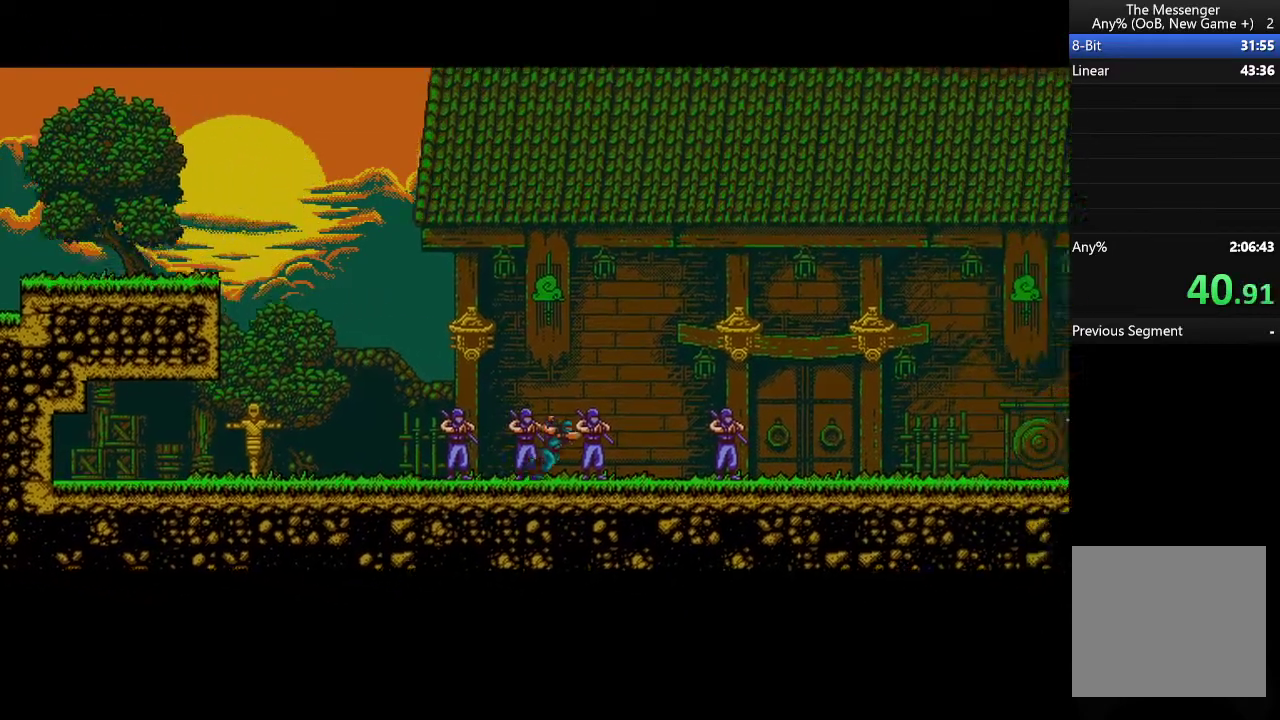
{"buttons": ["A", "R2"], "events": []}
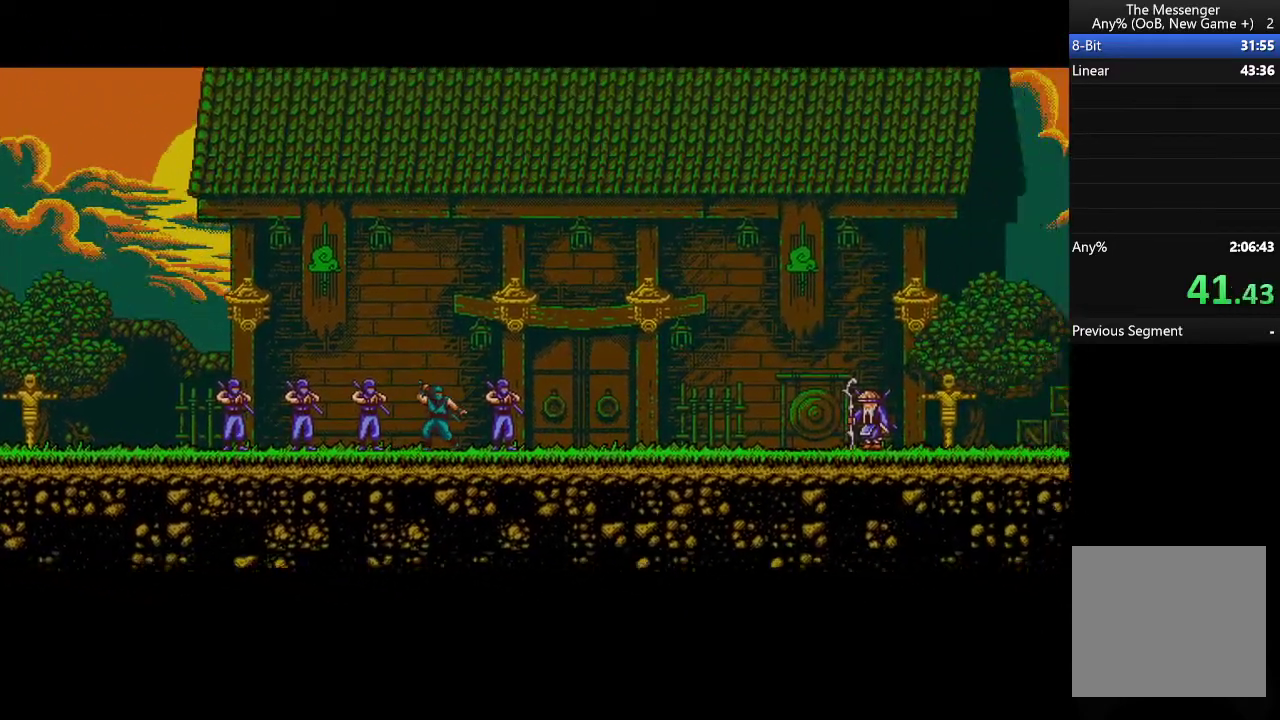
{"buttons": ["A", "R2"], "events": []}
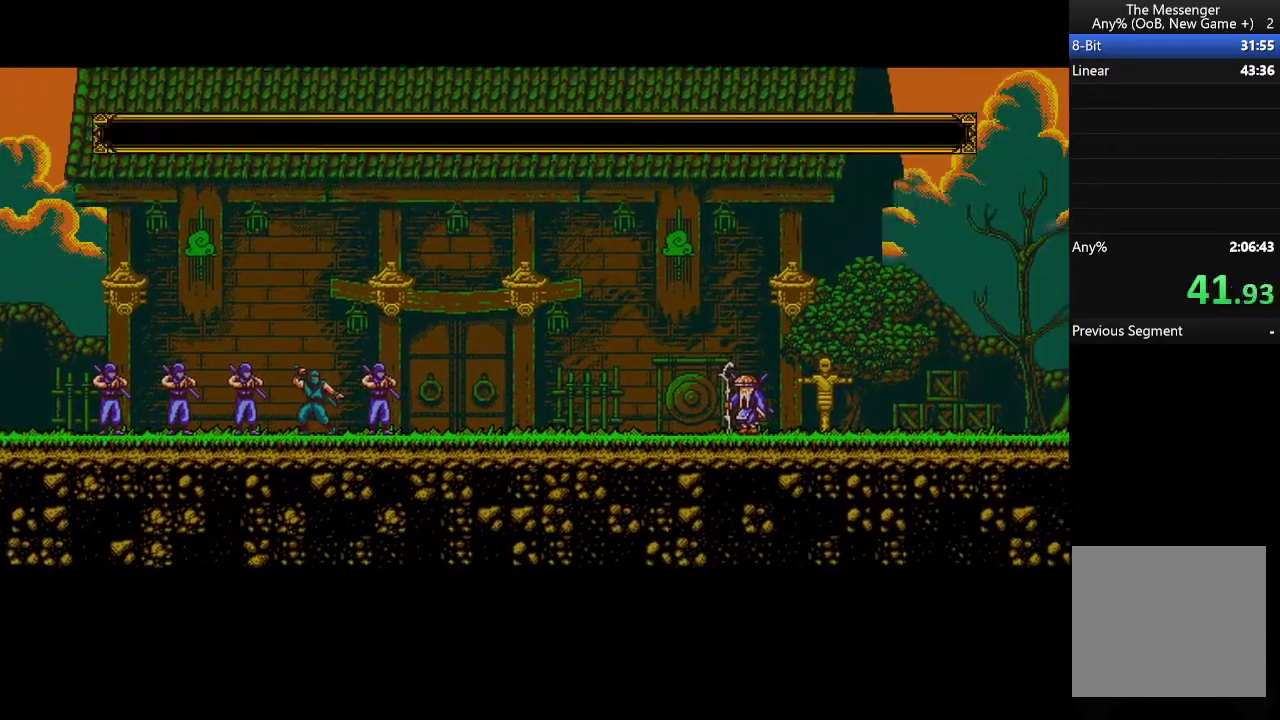
{"buttons": ["A", "R2"], "events": []}
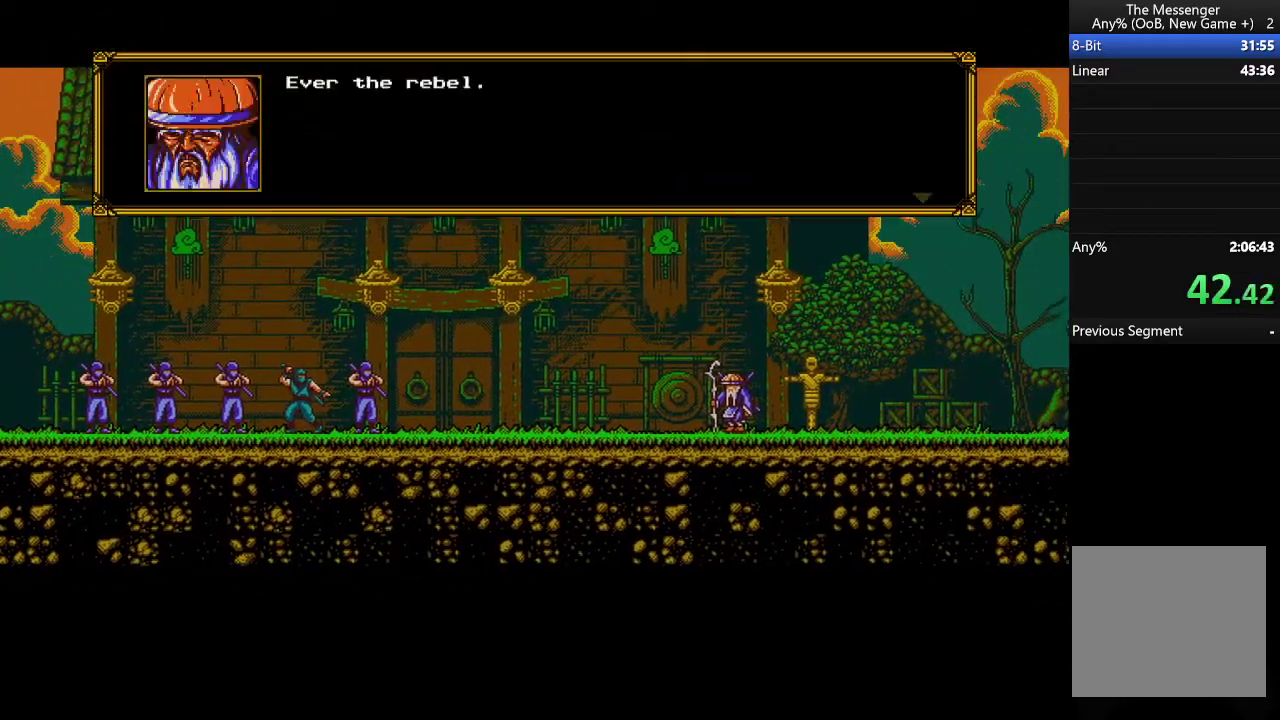
{"buttons": ["A", "R2"], "events": []}
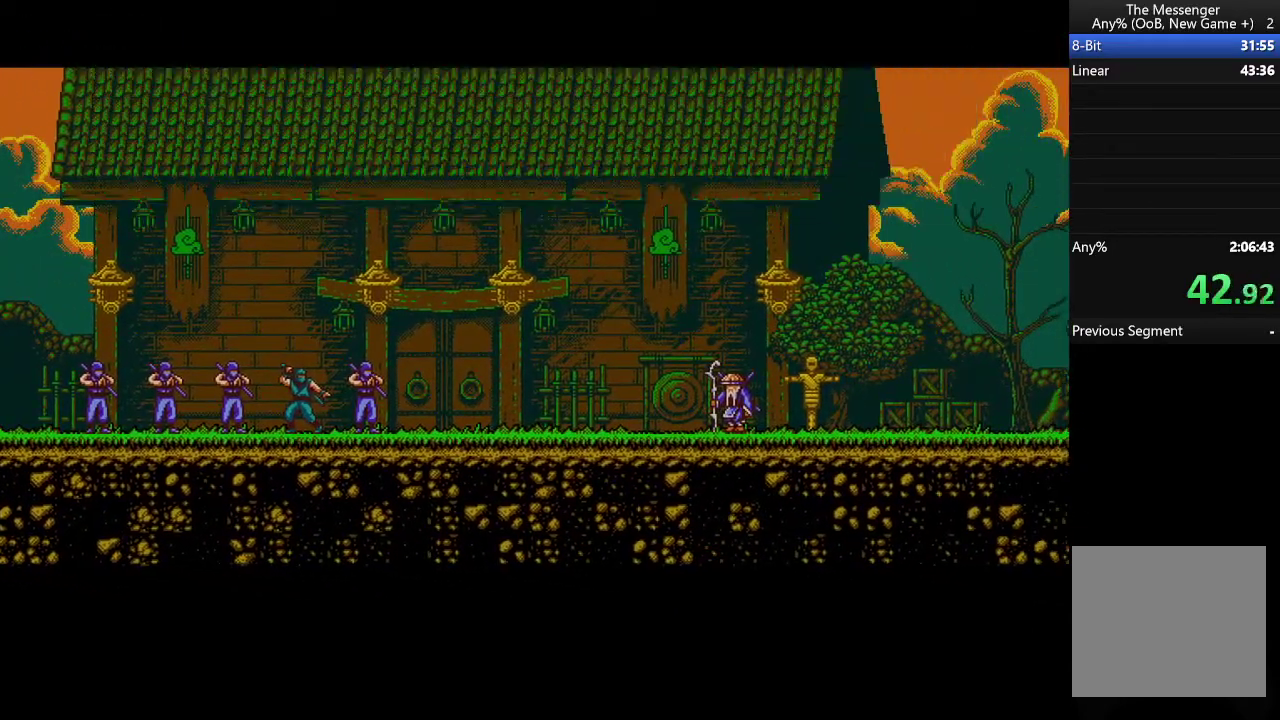
{"buttons": ["A", "R2"], "events": []}
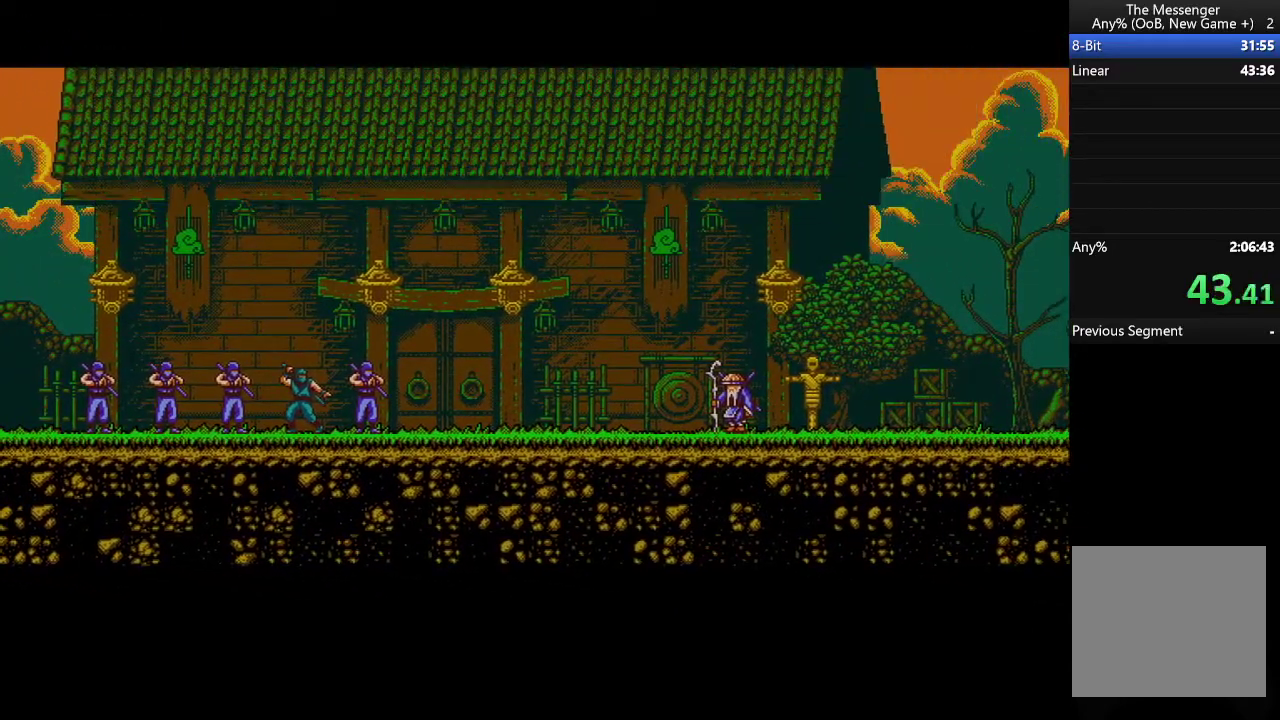
{"buttons": ["A", "R2"], "events": []}
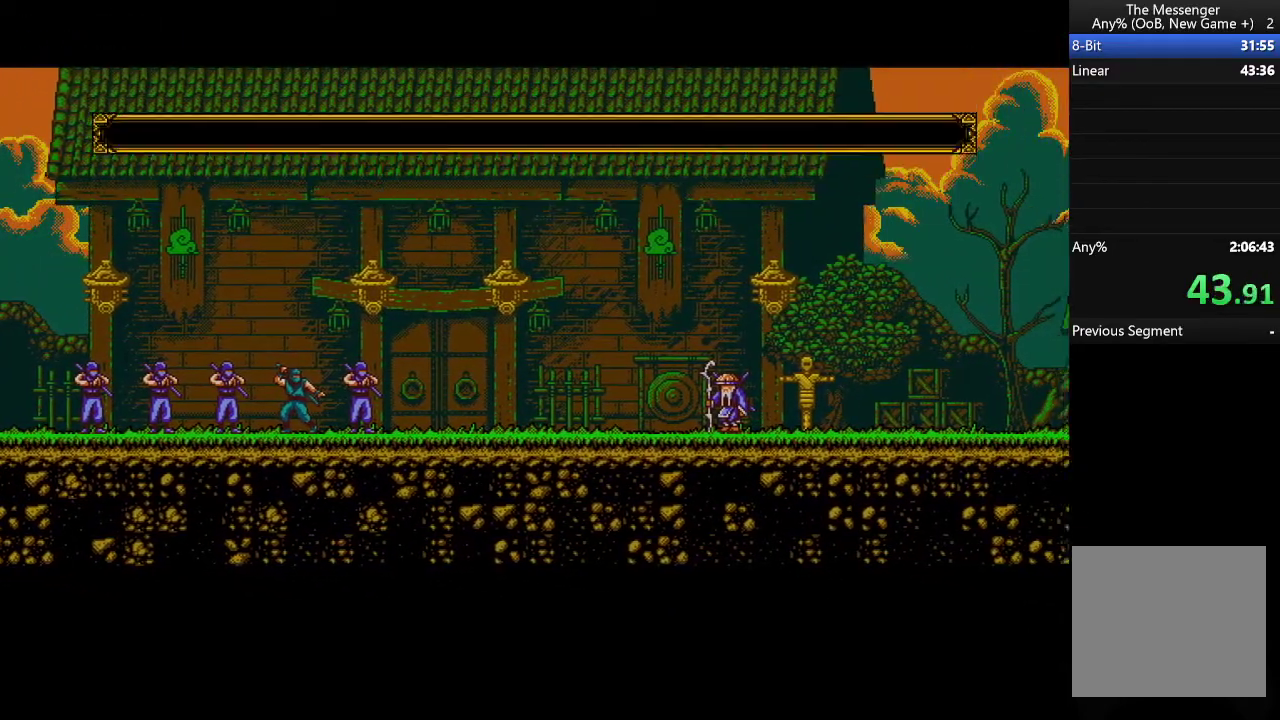
{"buttons": ["A", "R2"], "events": []}
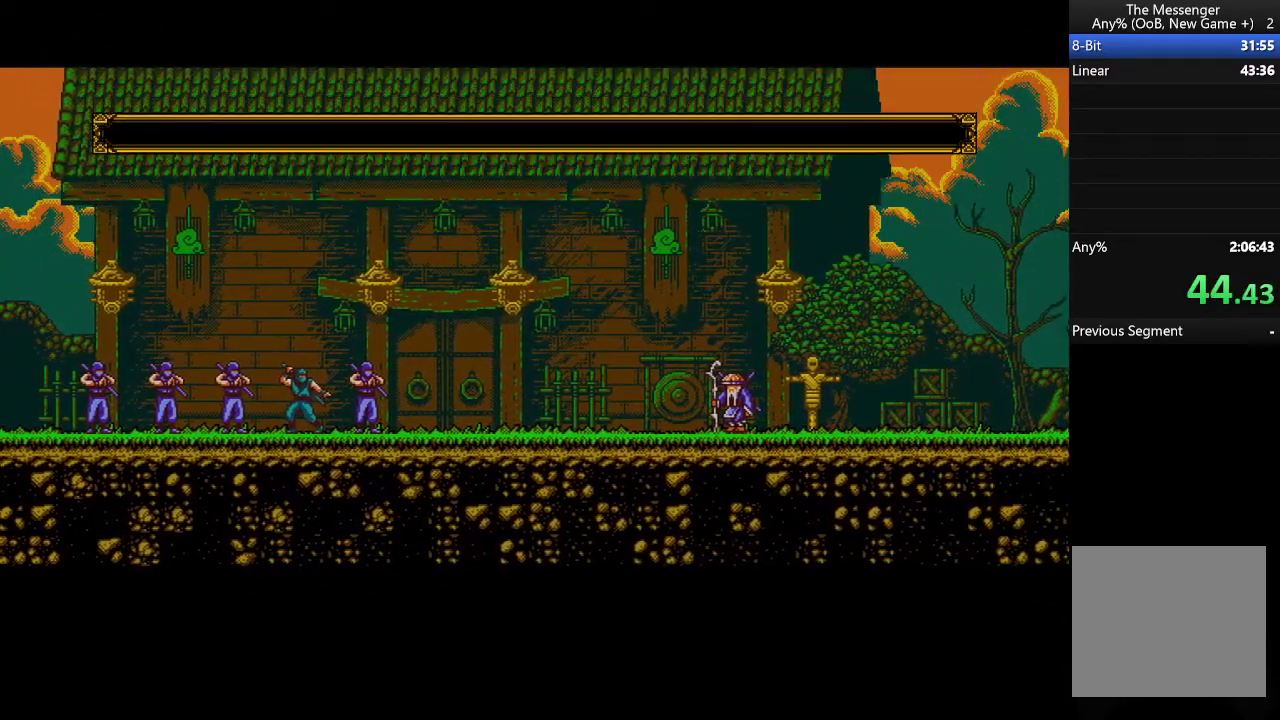
{"buttons": ["A", "R2"], "events": []}
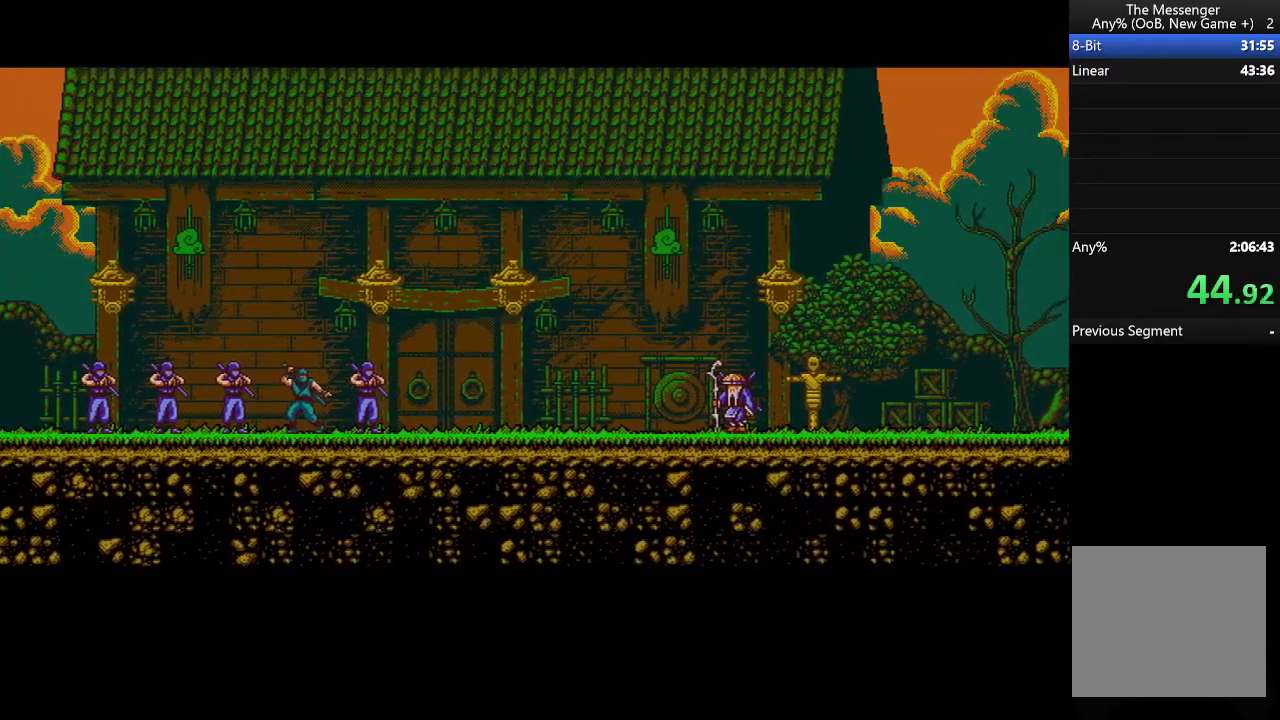
{"buttons": ["A", "R2"], "events": []}
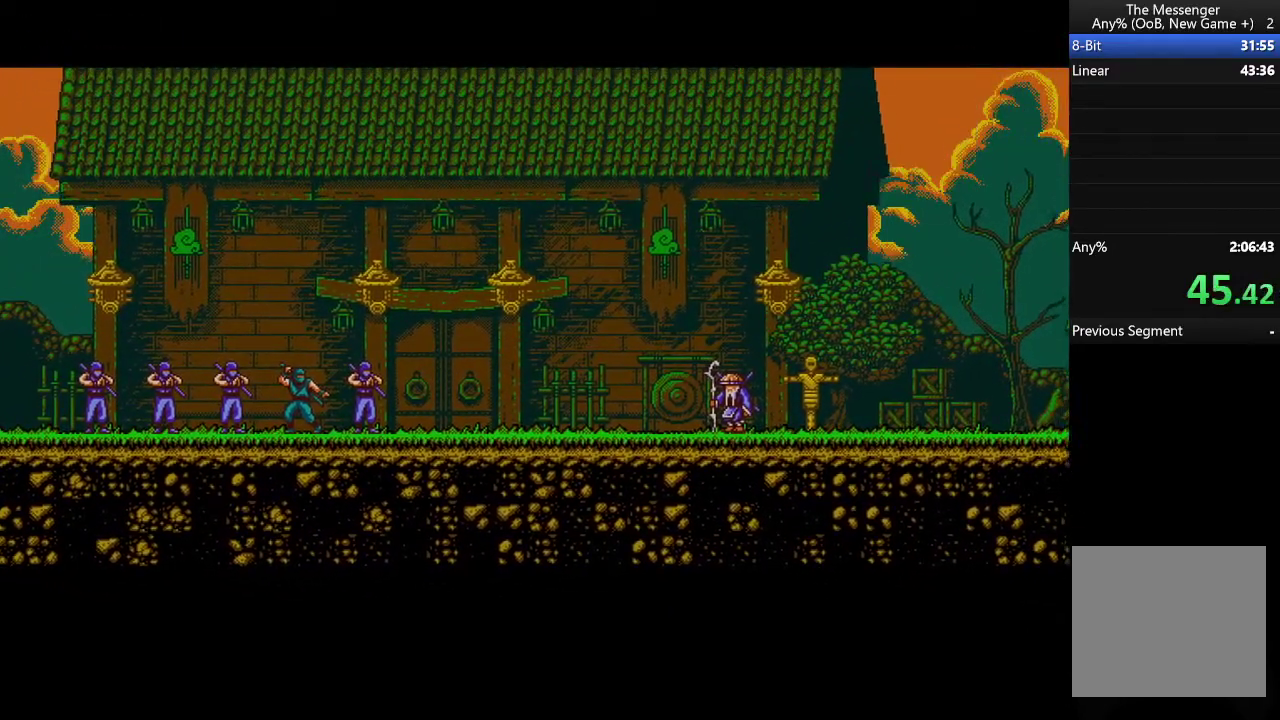
{"buttons": ["A", "R2"], "events": []}
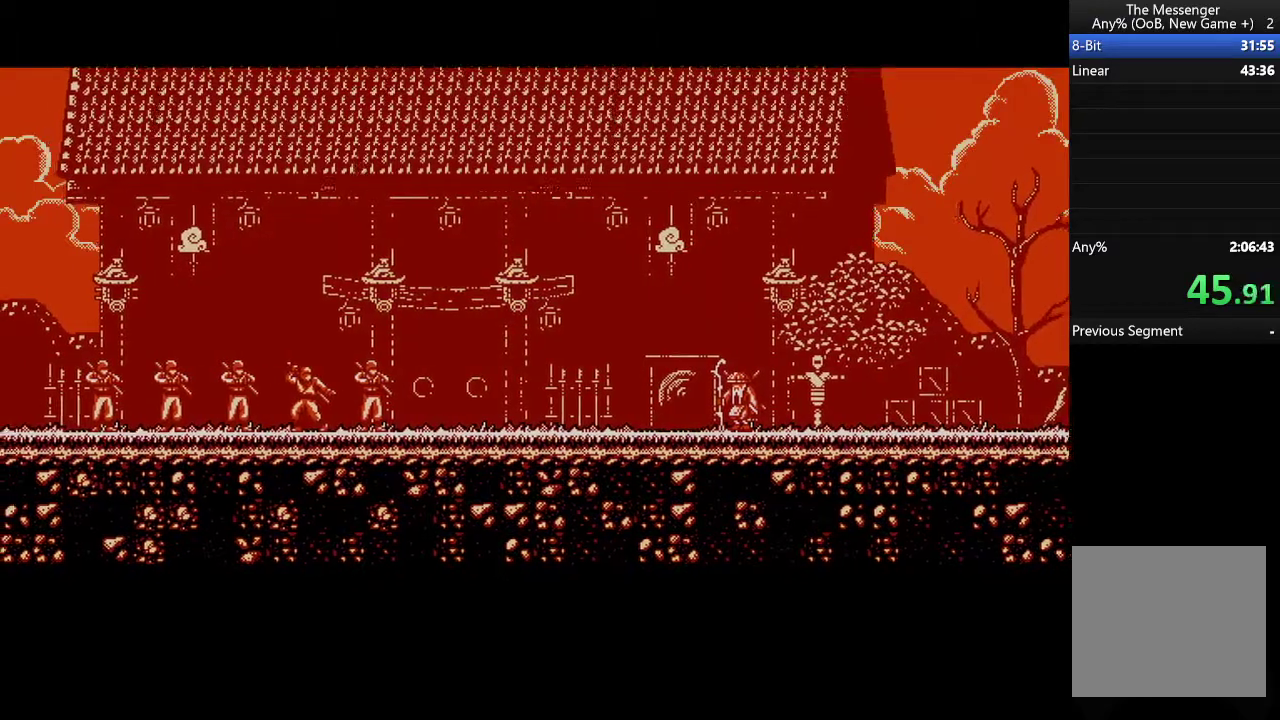
{"buttons": ["A", "R2"], "events": []}
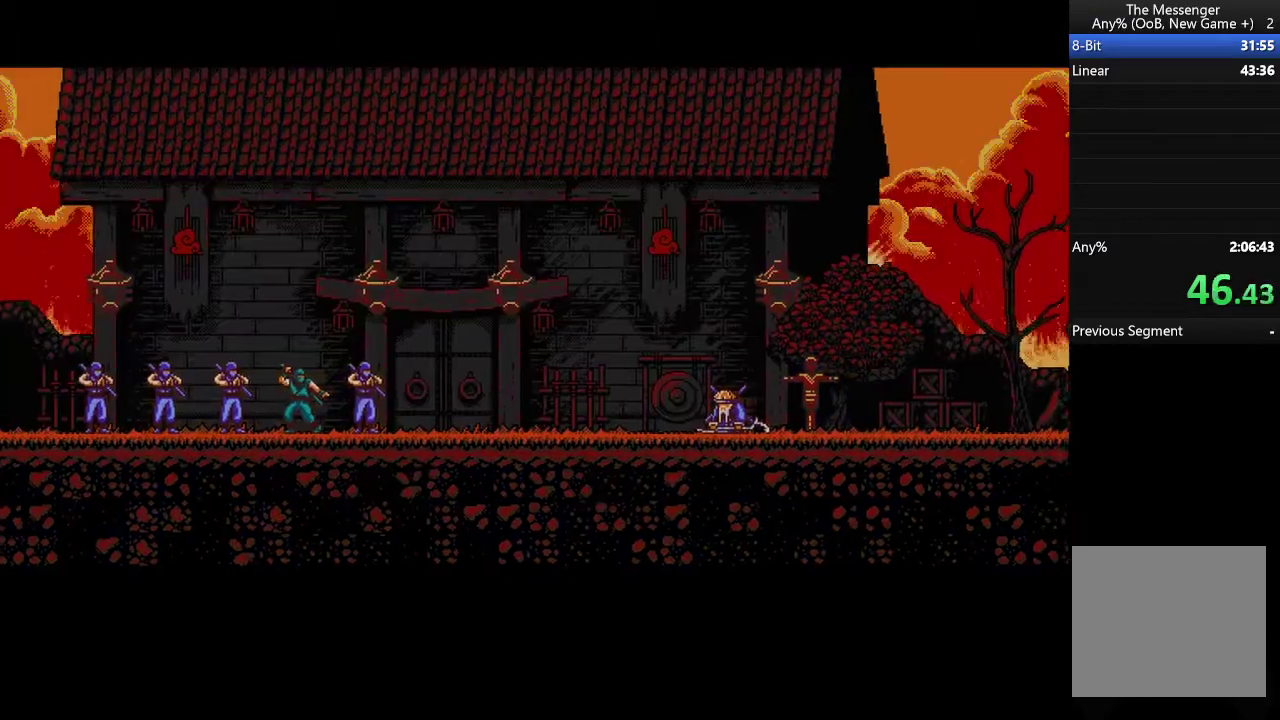
{"buttons": ["A", "R2"], "events": []}
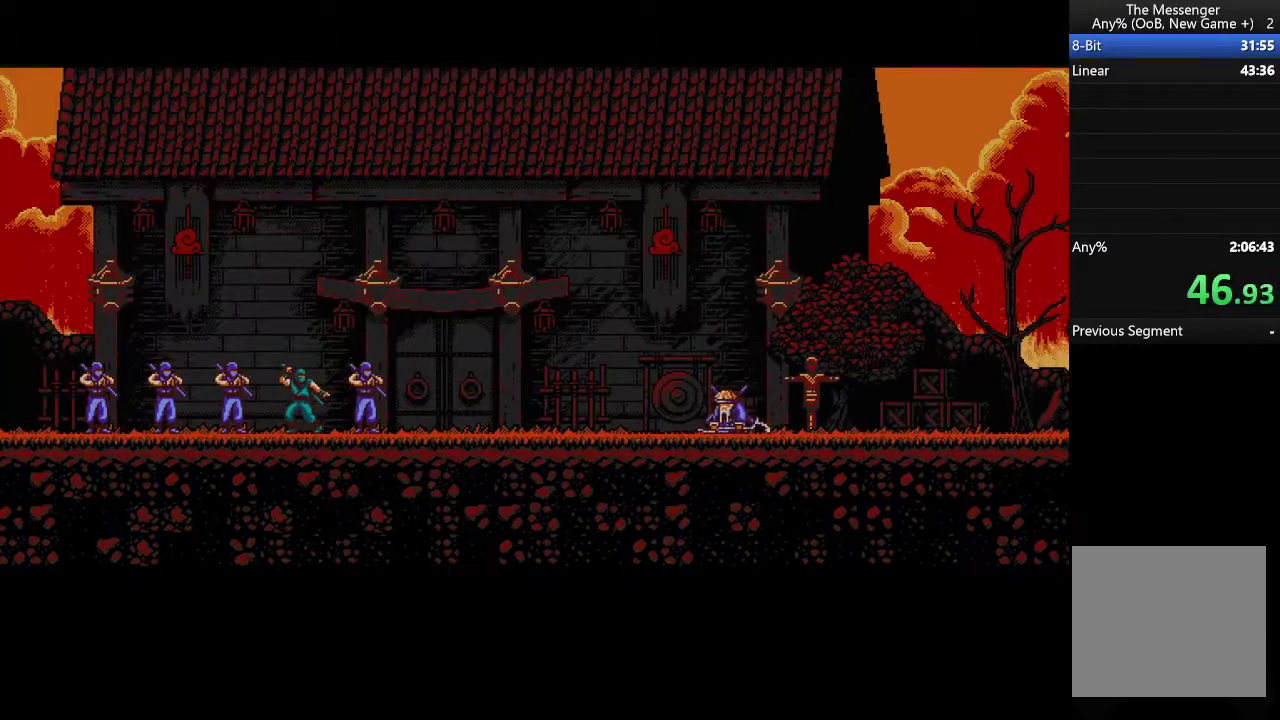
{"buttons": ["A", "R2"], "events": []}
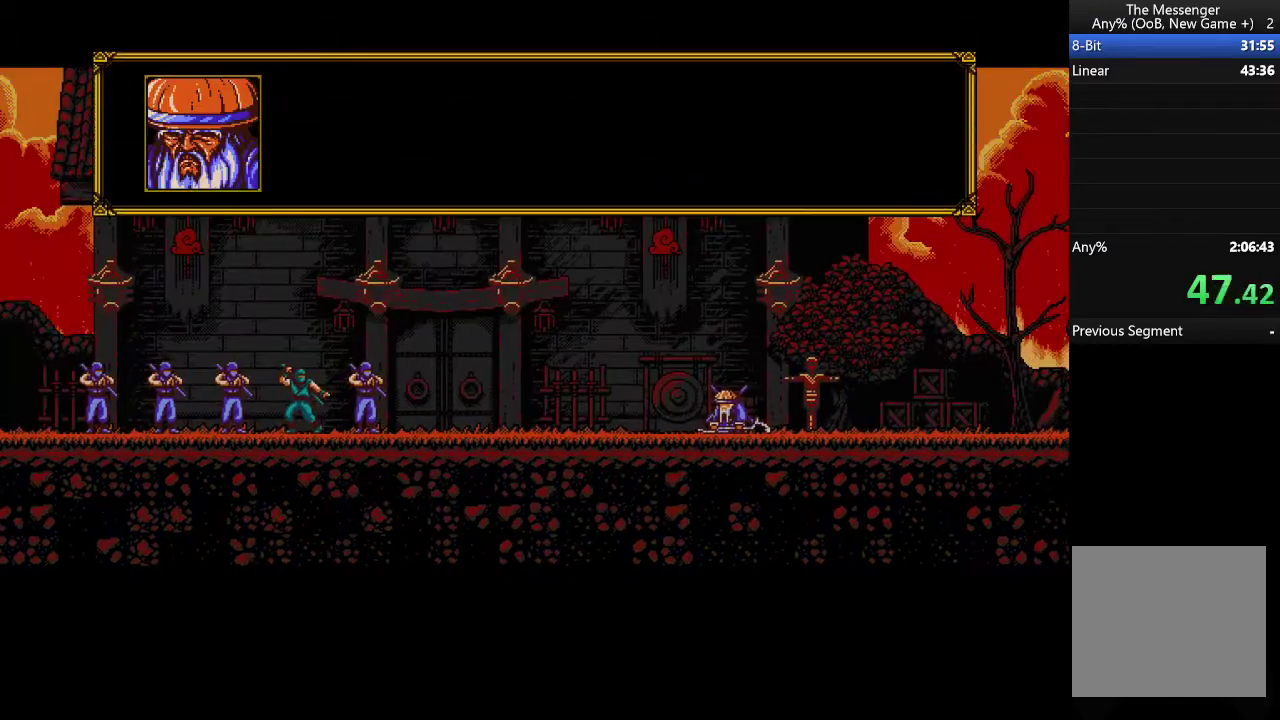
{"buttons": ["A", "R2"], "events": []}
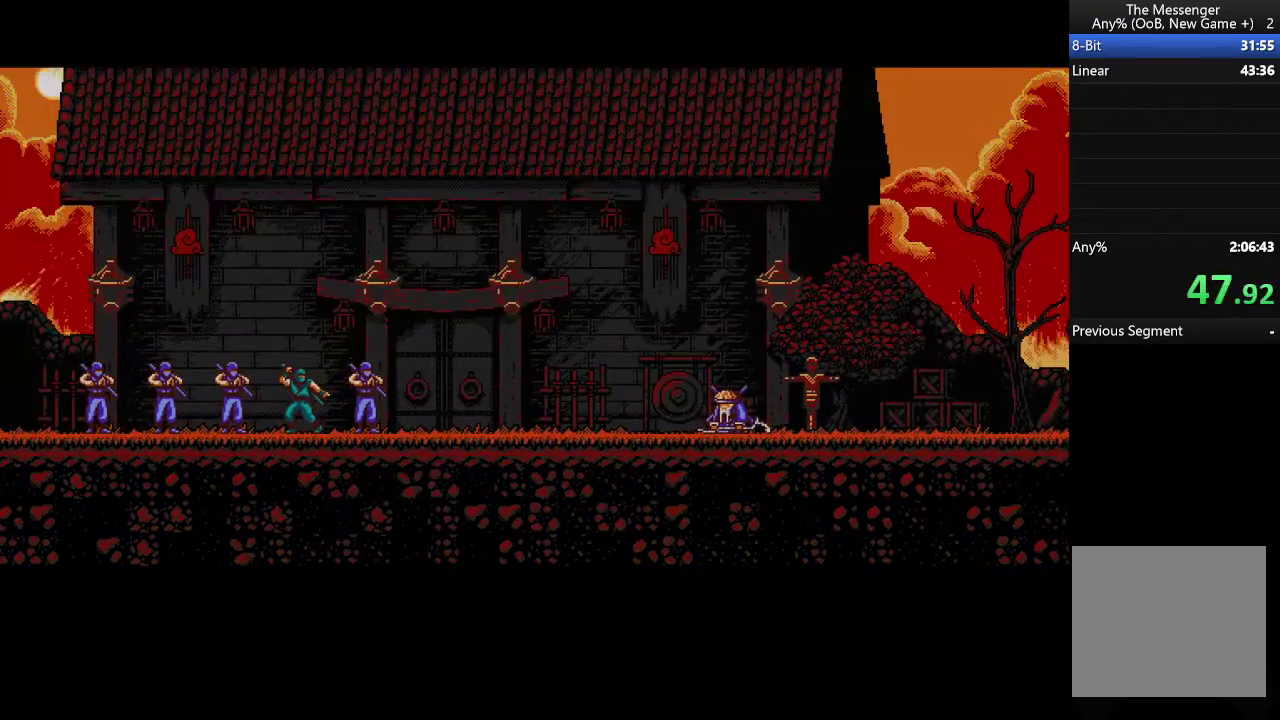
{"buttons": ["DPAD_DOWN"], "events": [[67, "A", "up"], [67, "DPAD_DOWN", "down"], [67, "R2", "up"]]}
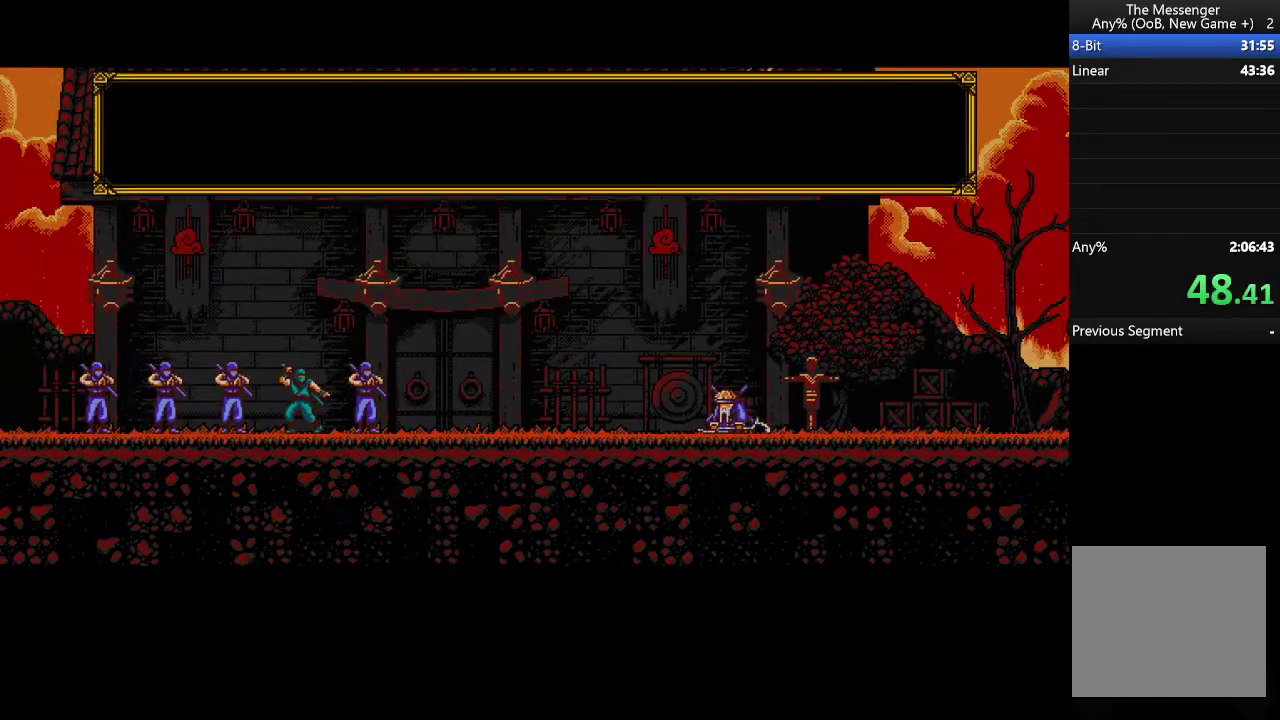
{"buttons": ["DPAD_DOWN"], "events": []}
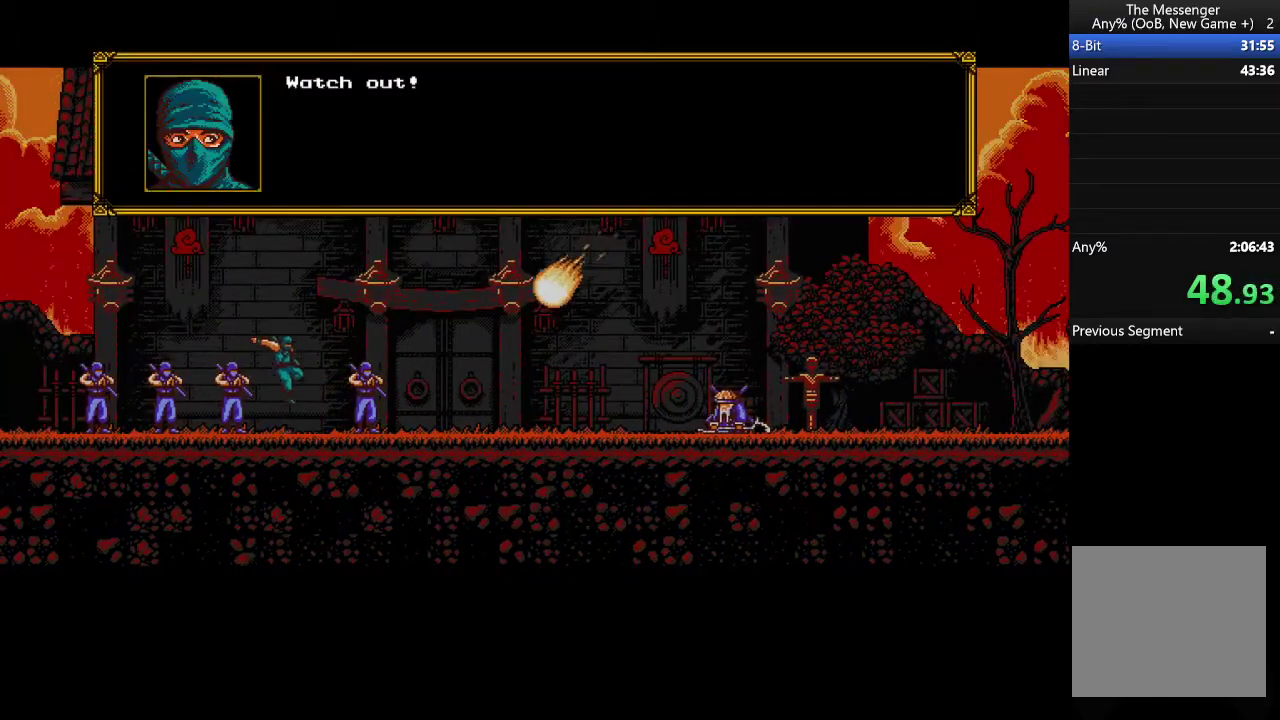
{"buttons": ["DPAD_RIGHT"], "events": [[334, "DPAD_DOWN", "up"], [467, "DPAD_RIGHT", "down"]]}
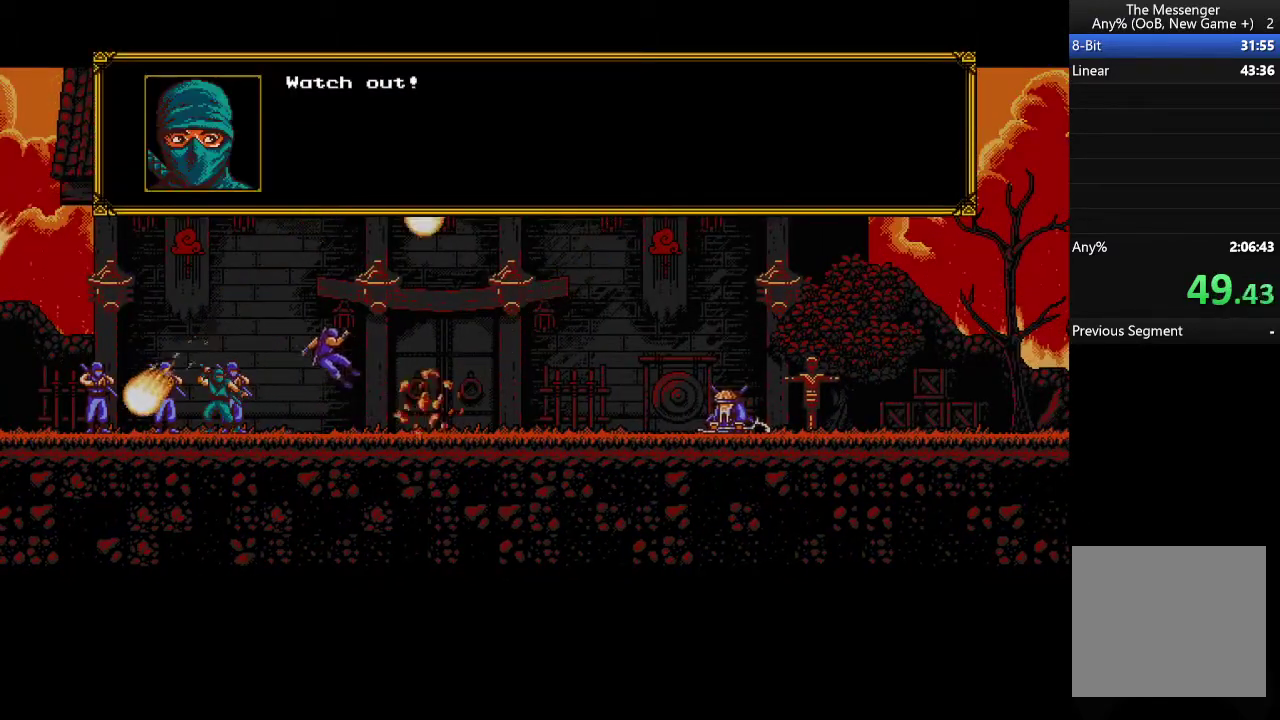
{"buttons": ["B", "DPAD_RIGHT"], "events": [[367, "A", "down"], [467, "B", "down"], [500, "A", "up"]]}
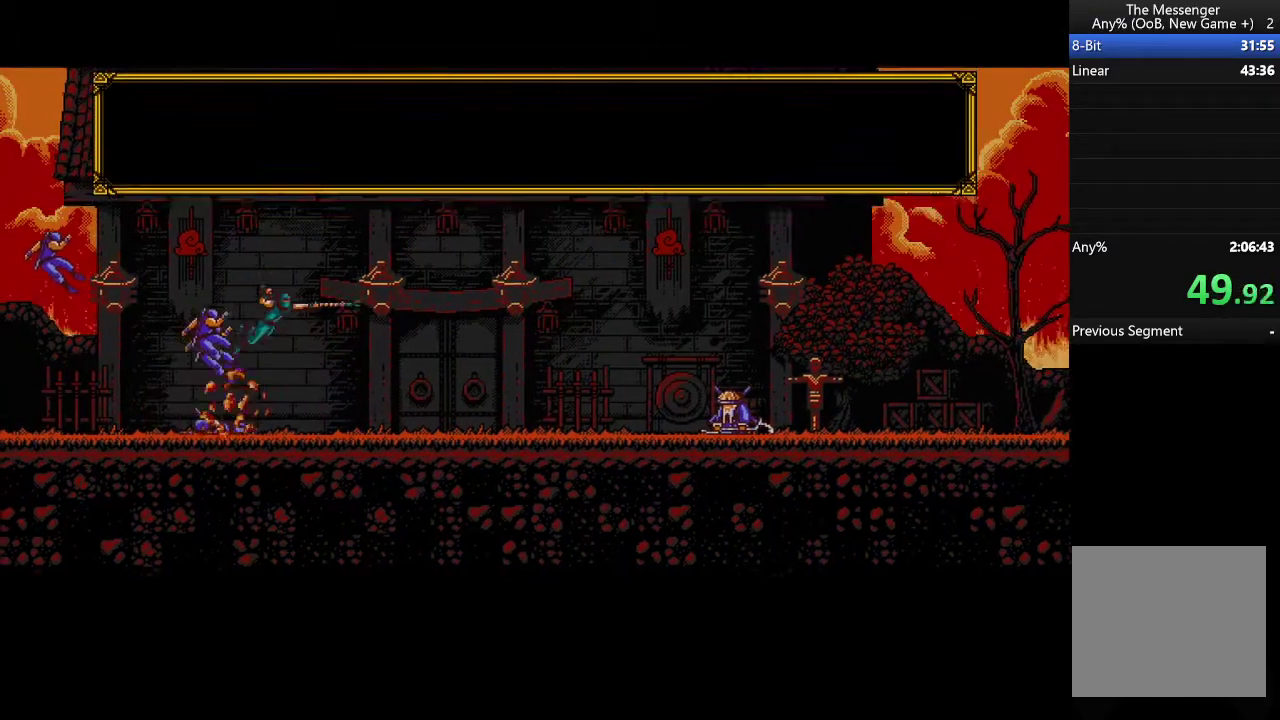
{"buttons": ["B", "DPAD_RIGHT"], "events": [[100, "B", "up"], [400, "B", "down"]]}
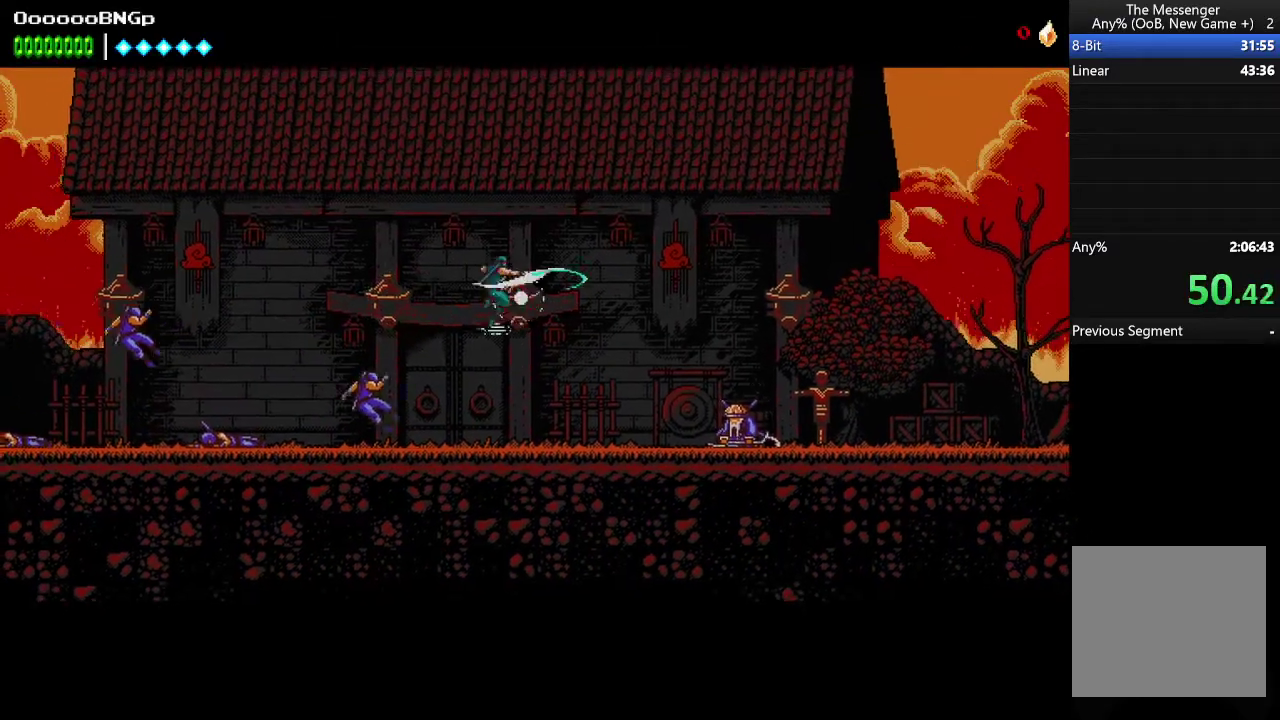
{"buttons": ["B", "DPAD_RIGHT"], "events": [[100, "B", "up"], [400, "B", "down"]]}
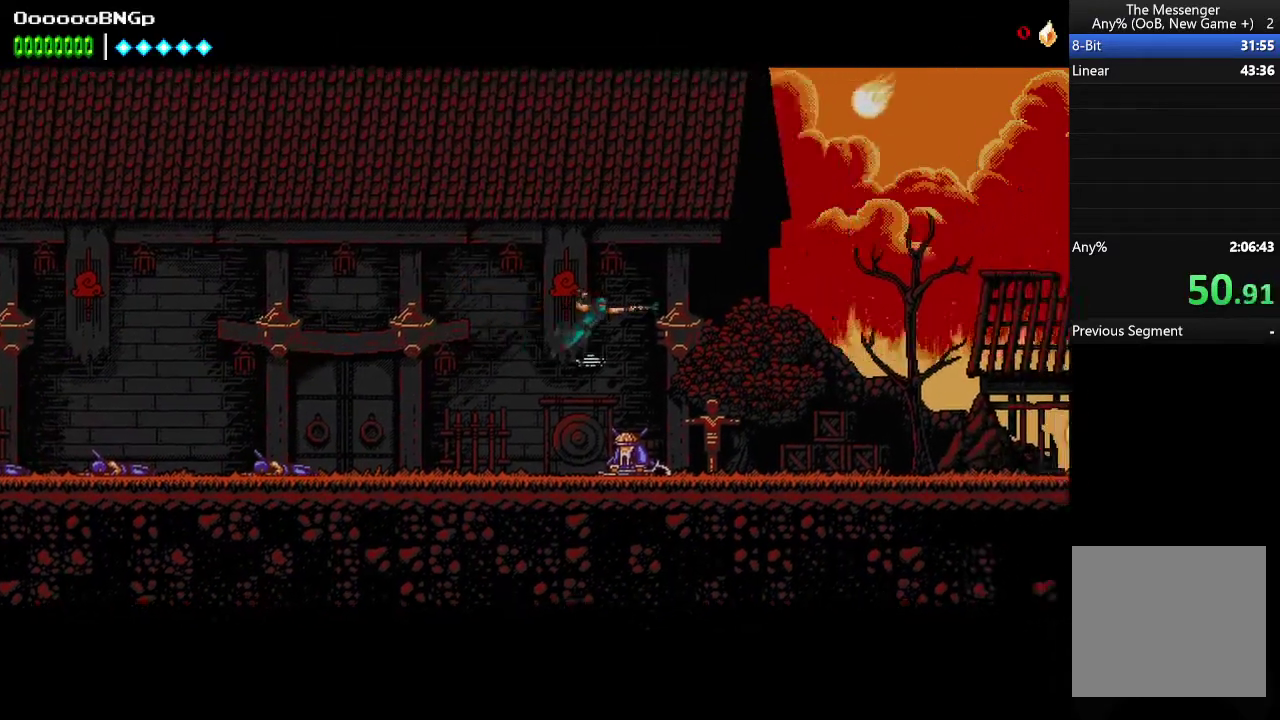
{"buttons": ["DPAD_RIGHT"], "events": [[400, "B", "up"]]}
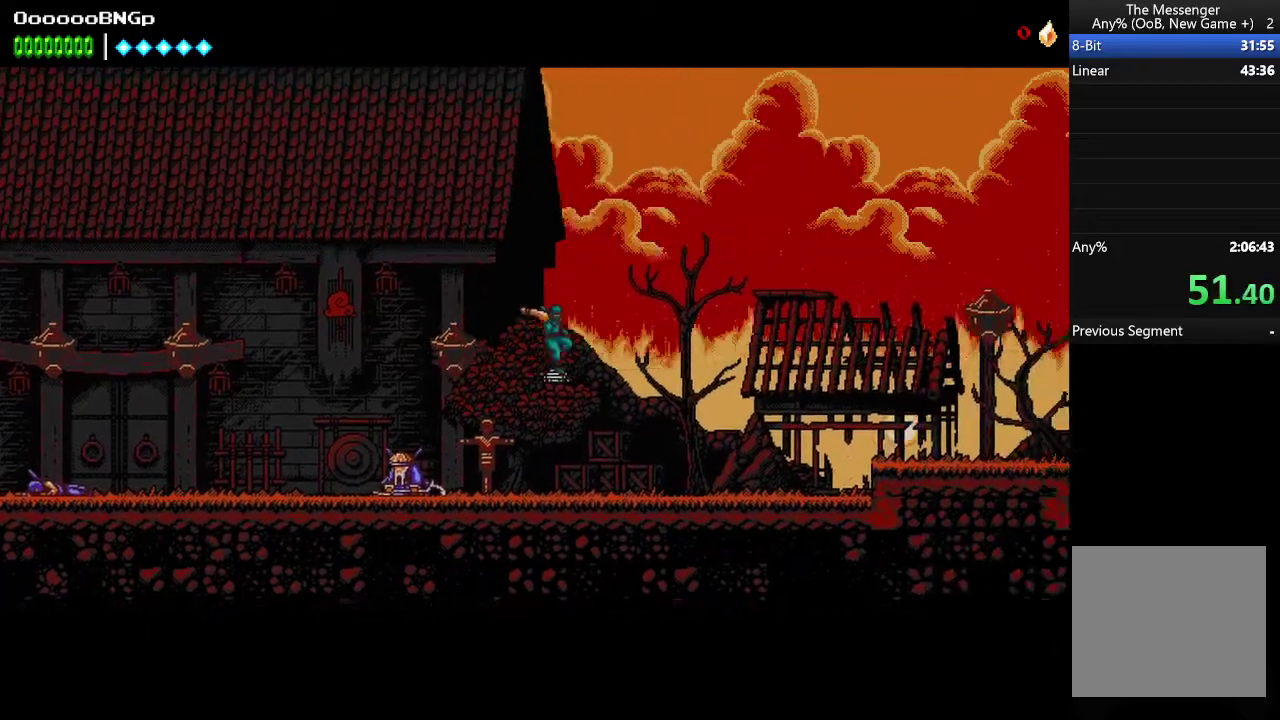
{"buttons": ["A", "DPAD_RIGHT"], "events": [[400, "A", "down"]]}
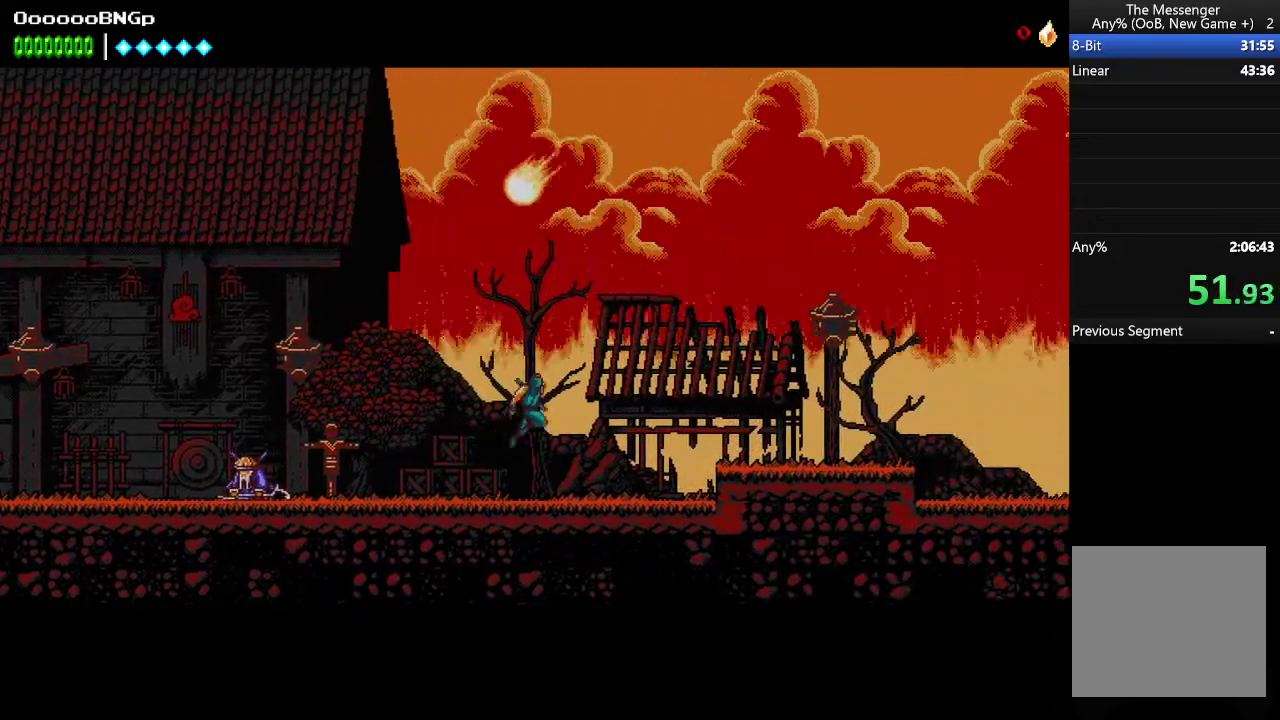
{"buttons": ["B", "DPAD_RIGHT"], "events": [[134, "A", "up"], [300, "B", "down"]]}
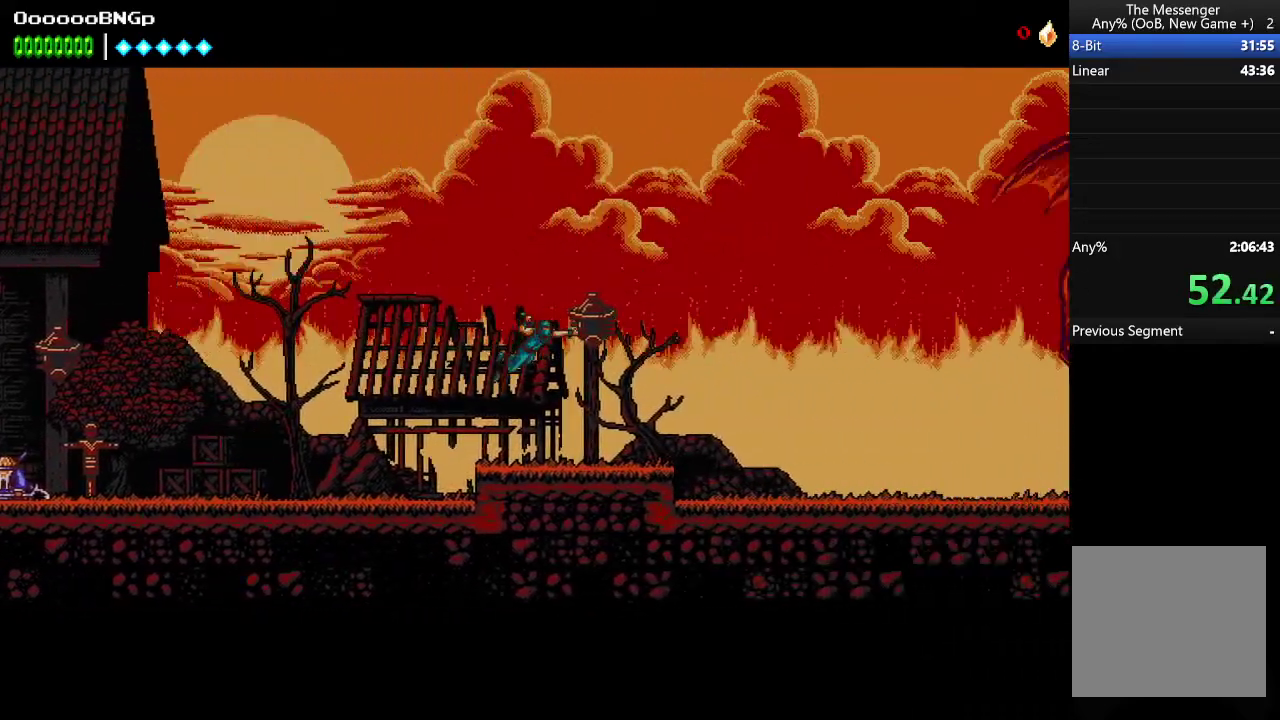
{"buttons": ["DPAD_RIGHT"], "events": [[300, "B", "up"]]}
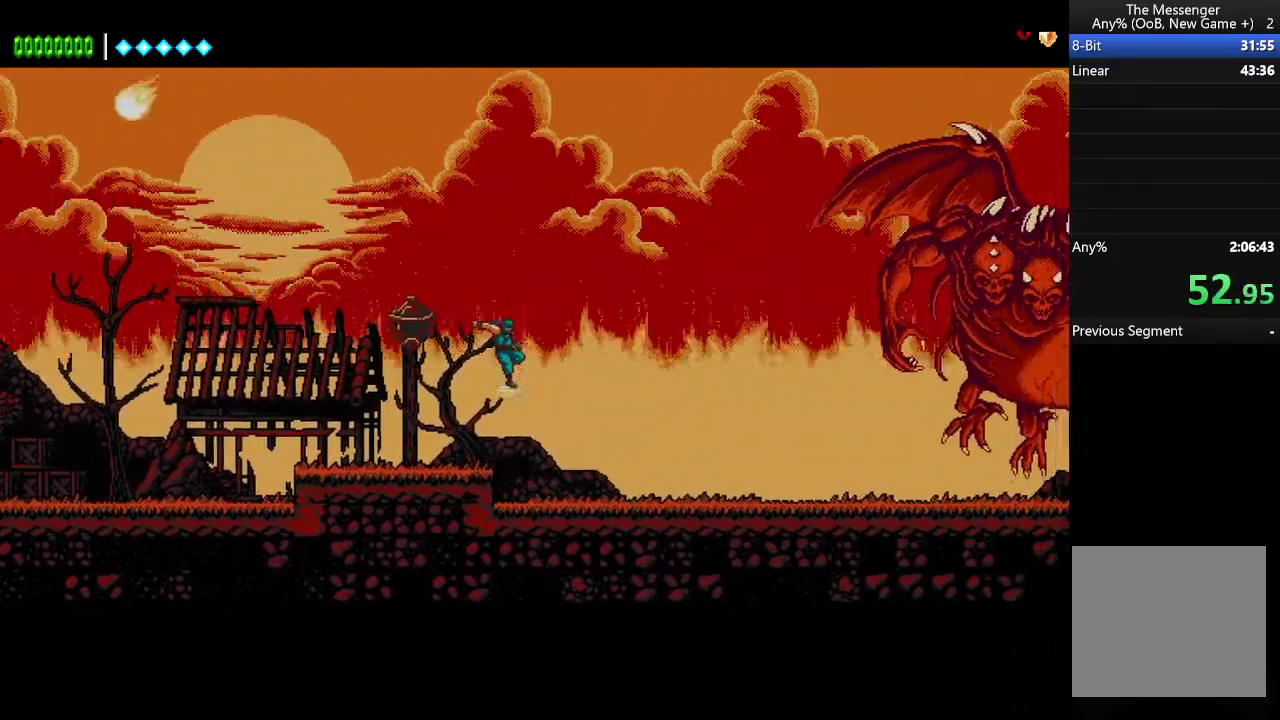
{"buttons": ["A", "R2"], "events": [[200, "A", "down"], [234, "R2", "down"], [400, "DPAD_RIGHT", "up"]]}
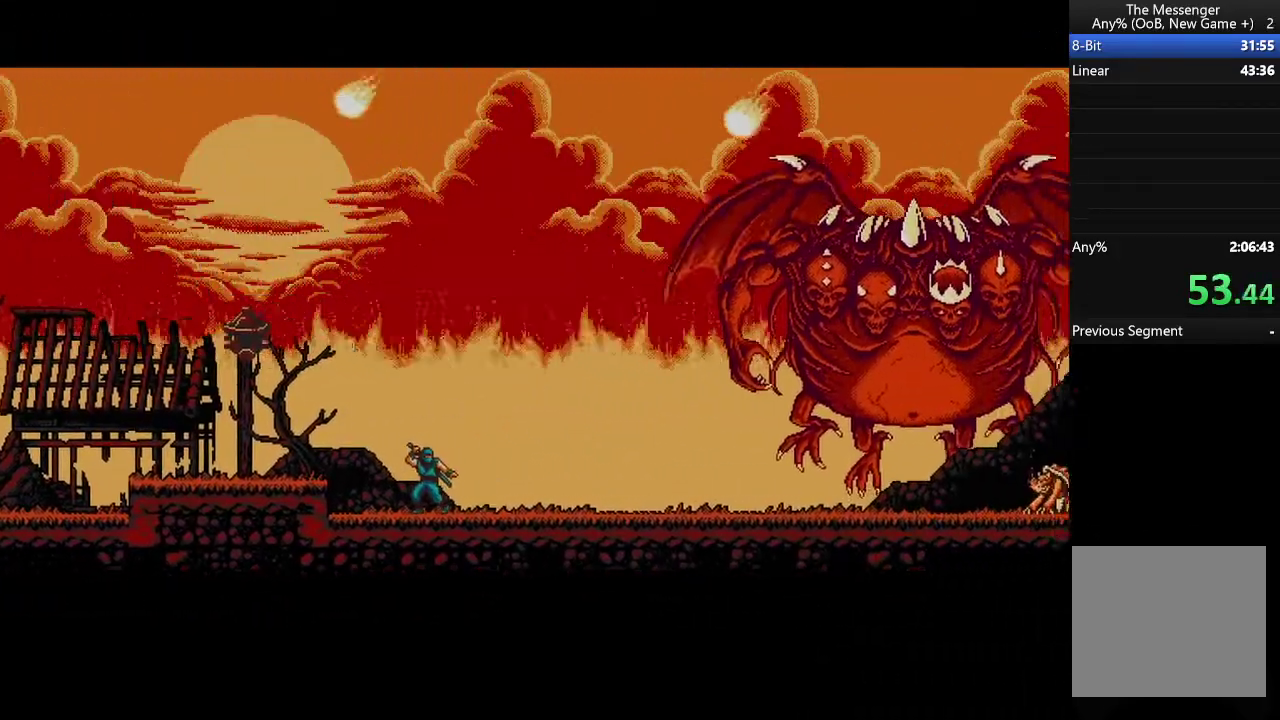
{"buttons": ["A", "R2"], "events": []}
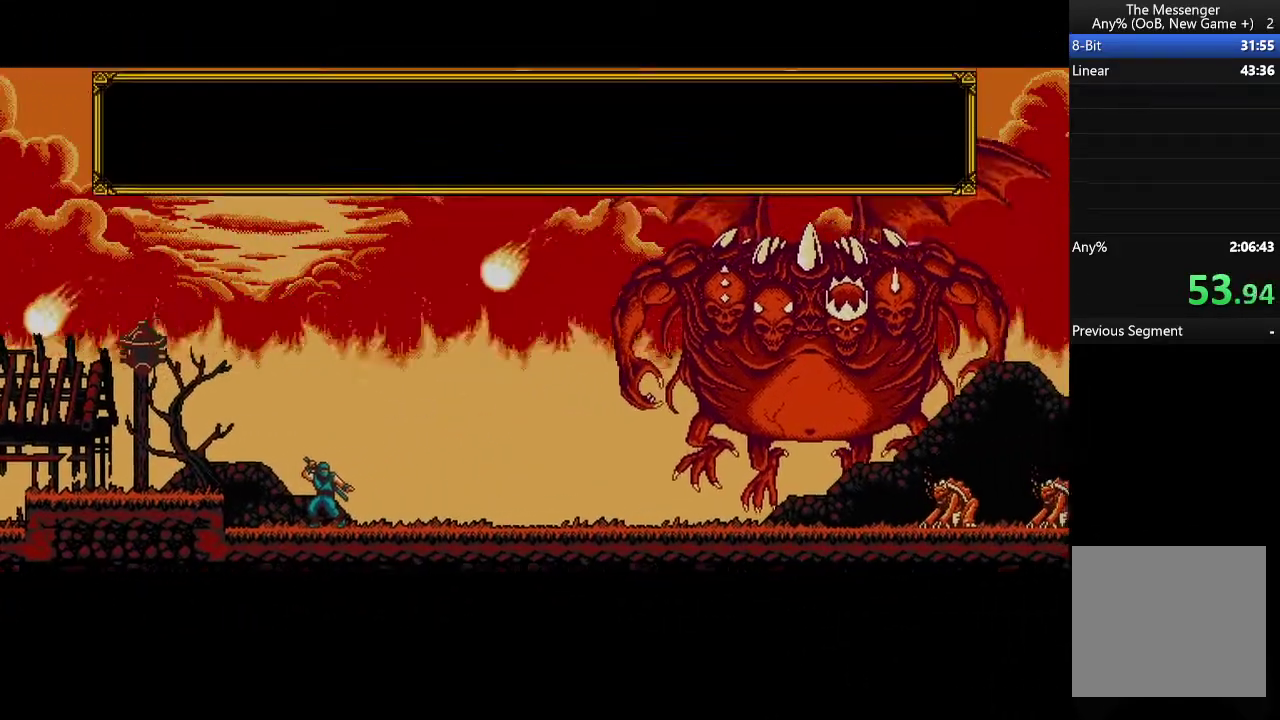
{"buttons": ["A", "R2"], "events": []}